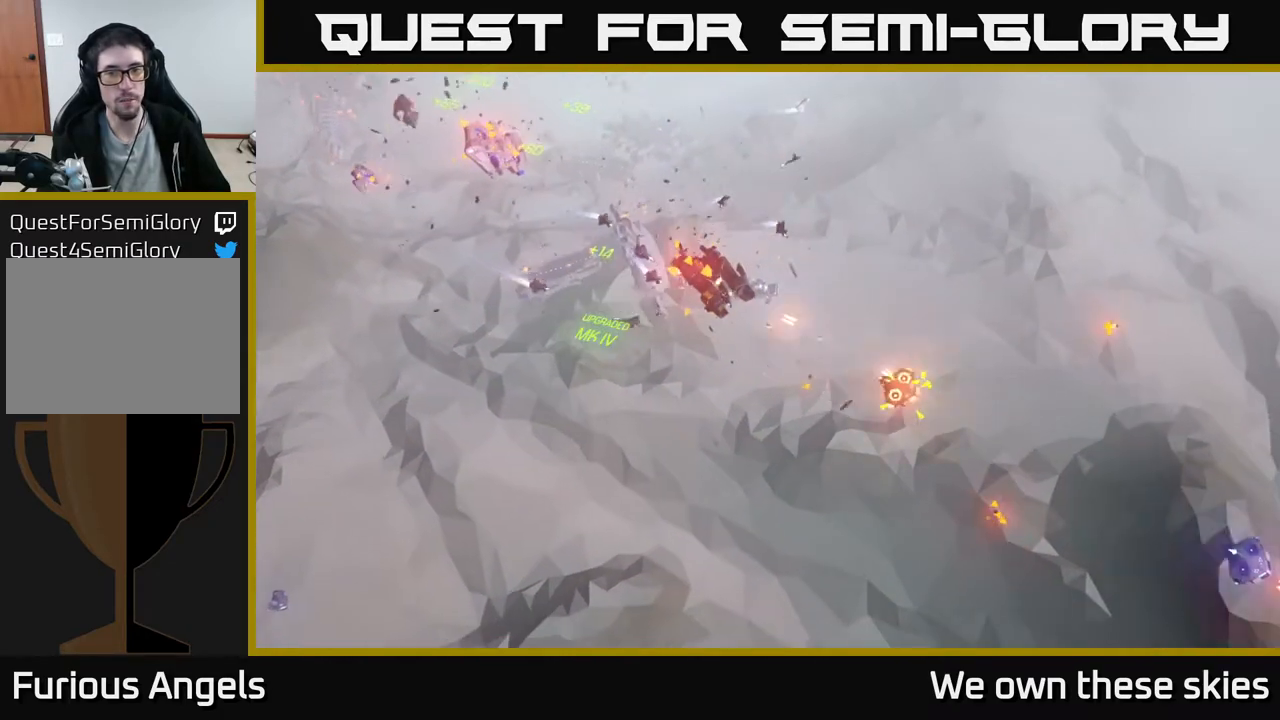
Gameplay with a controller (Xbox layout); each line is a JSON object with the inputs held at the frame after it. "events" lists button and stick changes between this image and that frame as [ms after this image, input, new state], when the widget could be followed in between. Not read: right_stick.
{"buttons": [], "left_stick": "down-left", "events": [[150, "left_stick", "down-left"]]}
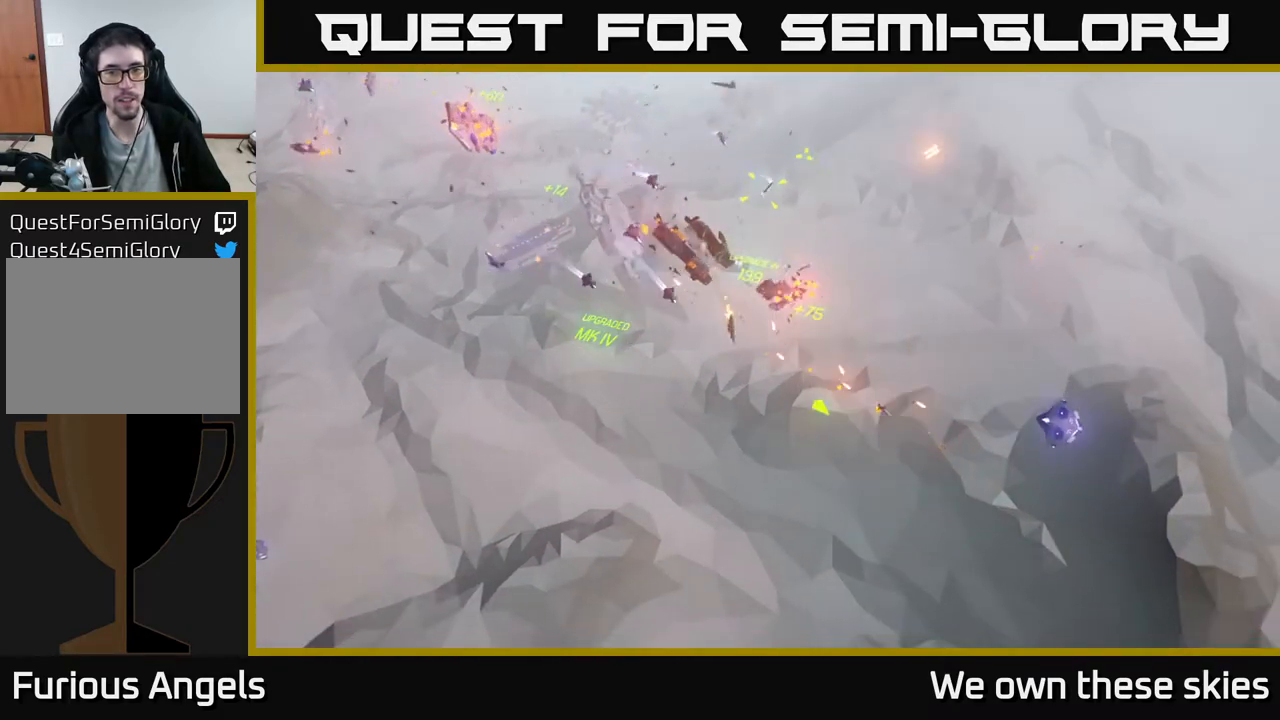
{"buttons": [], "left_stick": "down-left", "events": []}
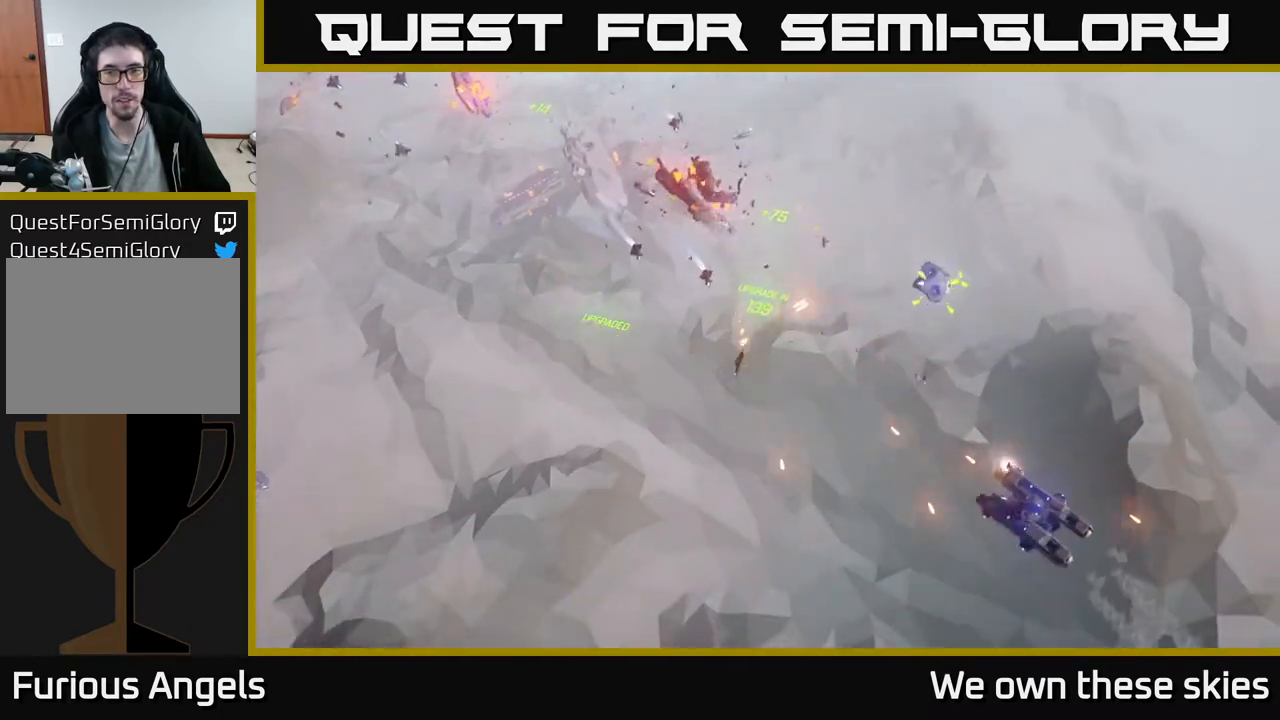
{"buttons": [], "left_stick": "down-right", "events": [[400, "left_stick", "down-right"]]}
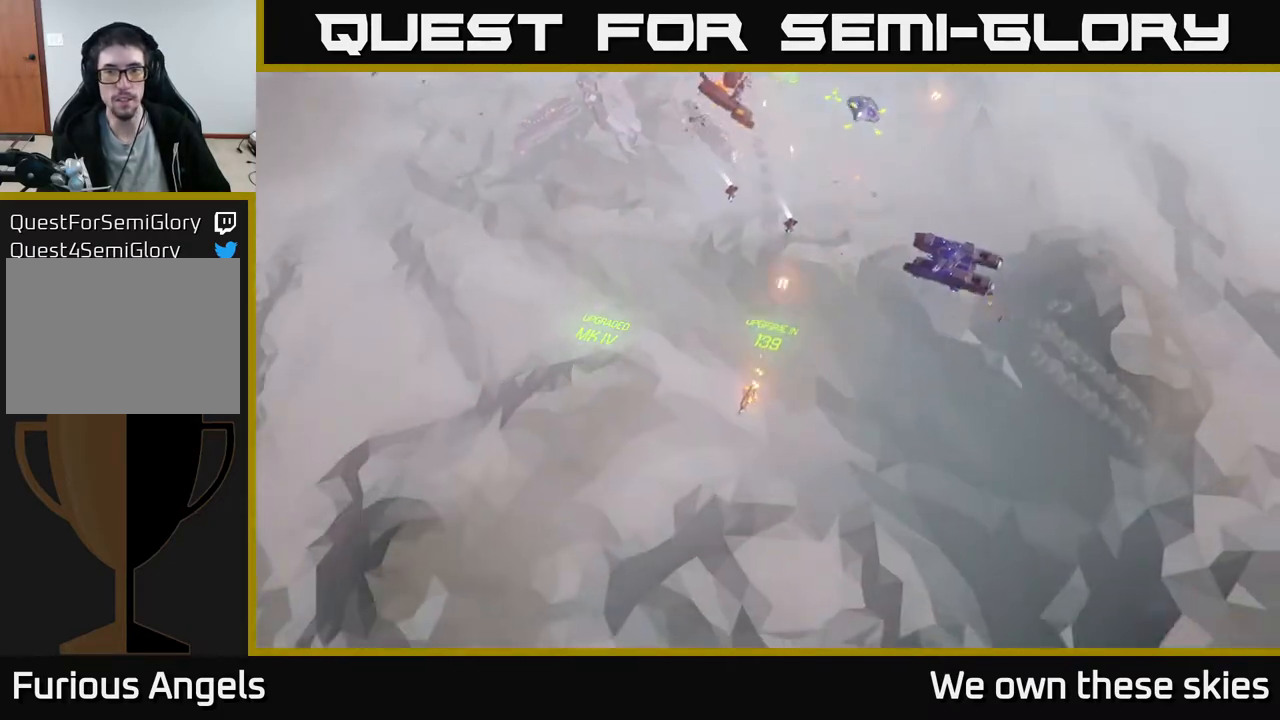
{"buttons": [], "left_stick": "up-left", "events": [[133, "left_stick", "up-right"], [200, "left_stick", "up-left"]]}
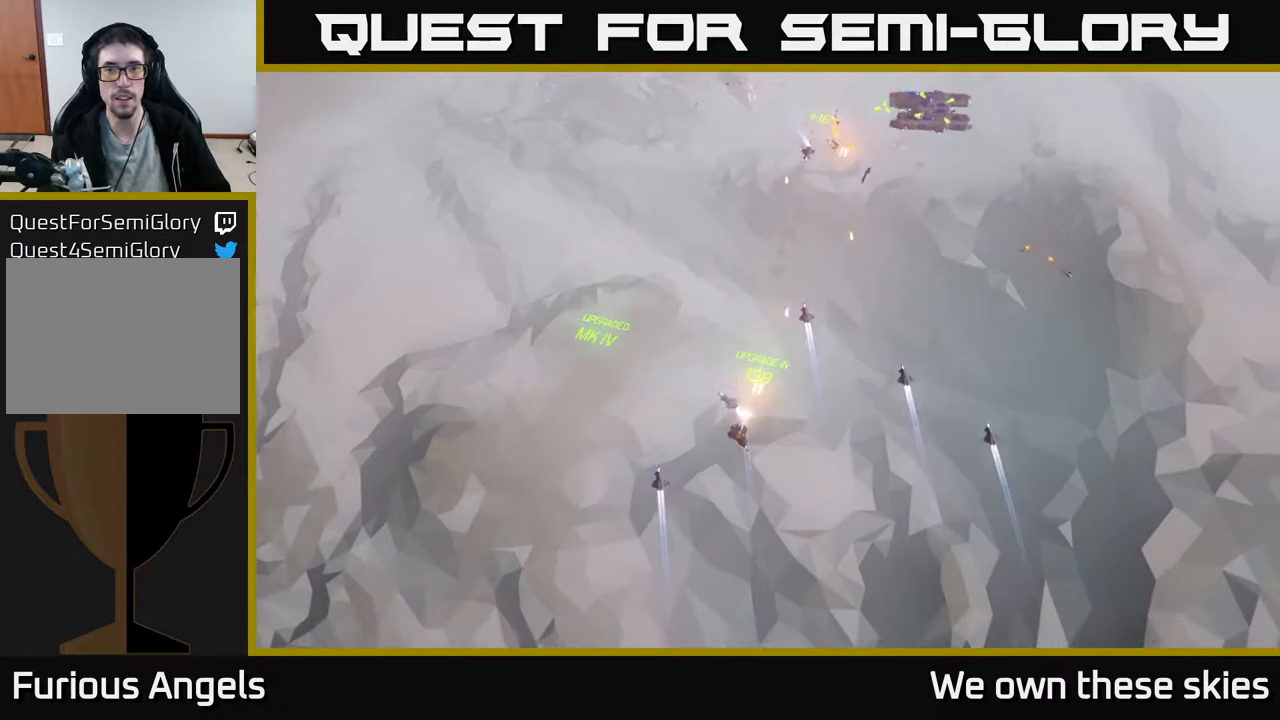
{"buttons": [], "left_stick": "up-left", "events": [[100, "left_stick", "up"], [217, "left_stick", "up-left"]]}
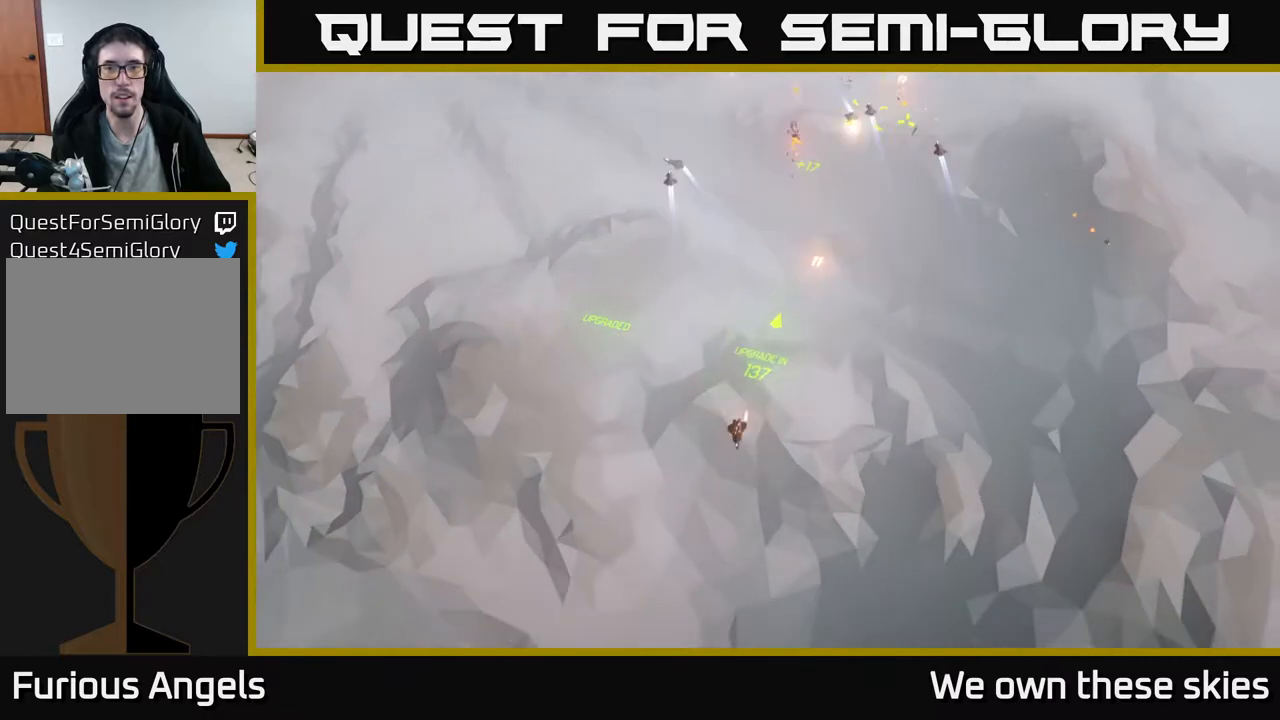
{"buttons": [], "left_stick": "up-left", "events": []}
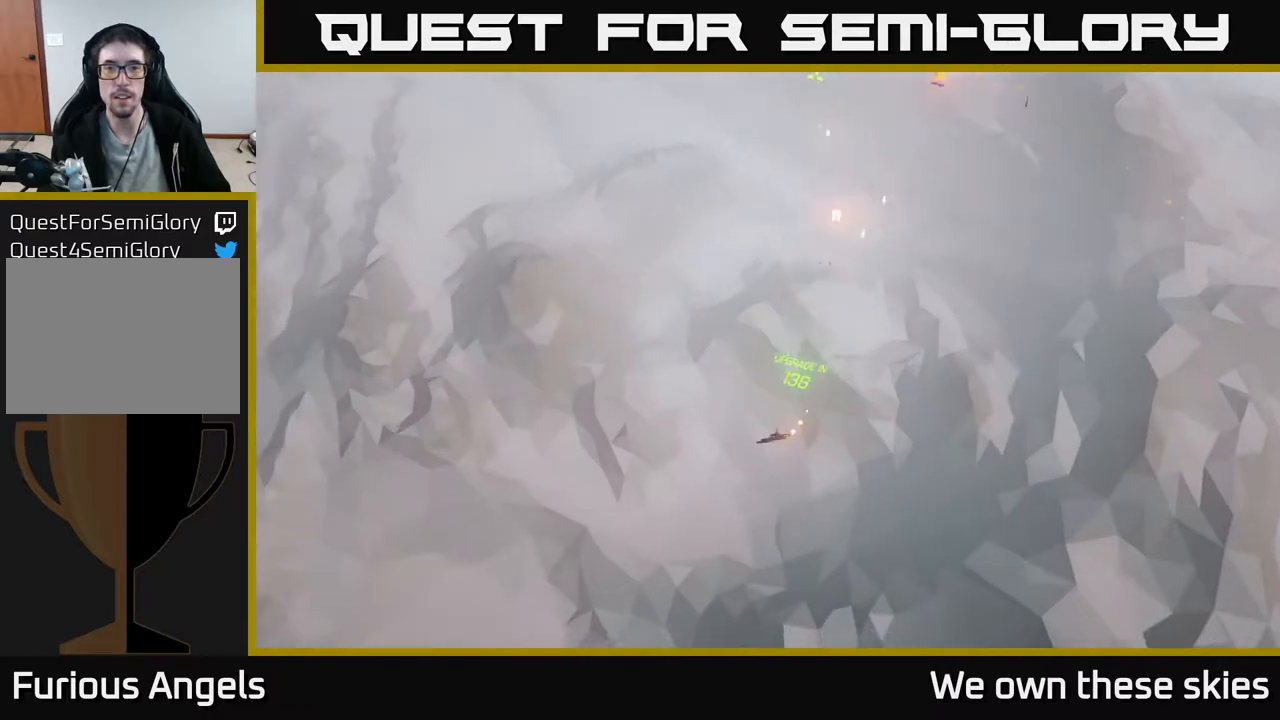
{"buttons": [], "left_stick": "up-left", "events": []}
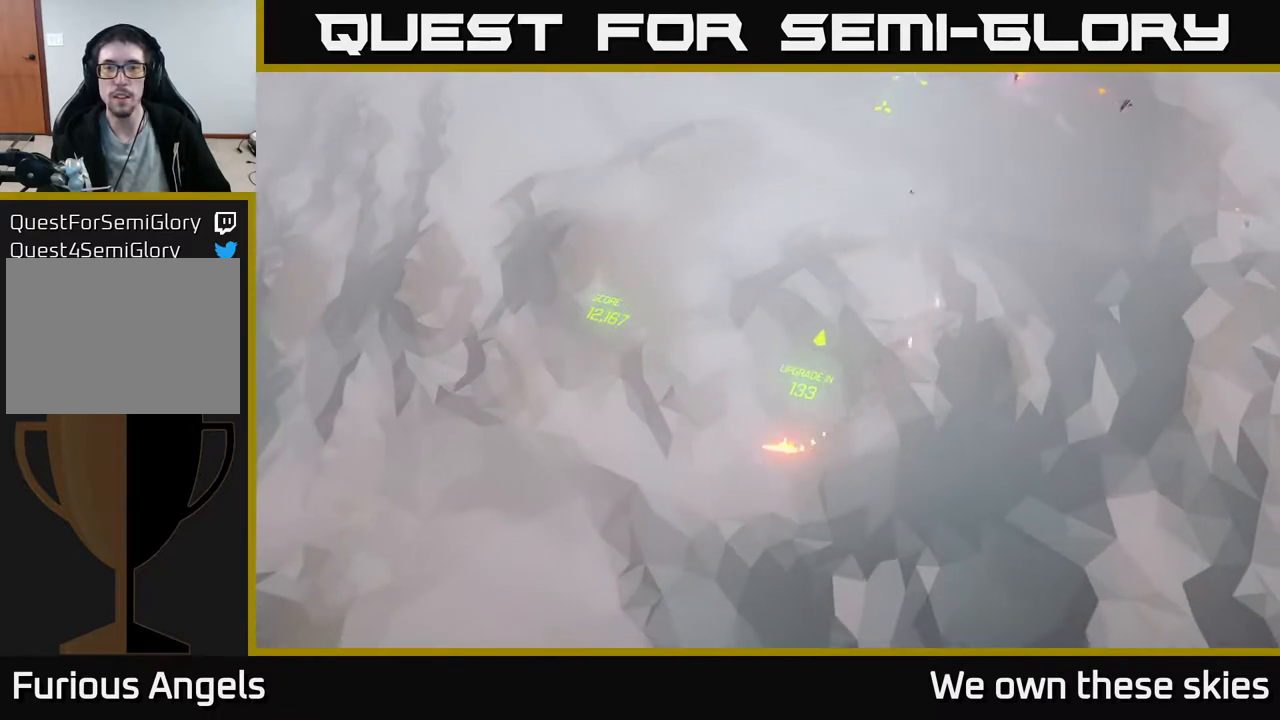
{"buttons": [], "left_stick": "up", "events": [[400, "left_stick", "up"]]}
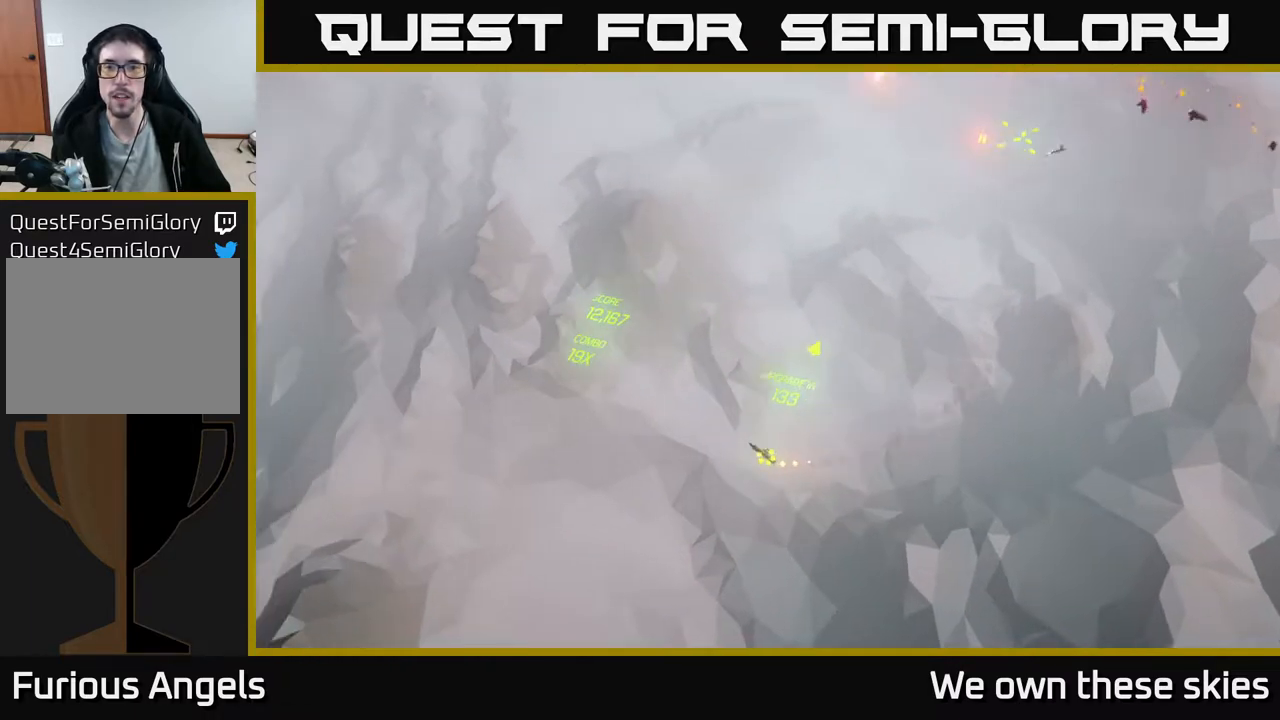
{"buttons": [], "left_stick": "up", "events": [[317, "left_stick", "up-right"], [450, "left_stick", "up"]]}
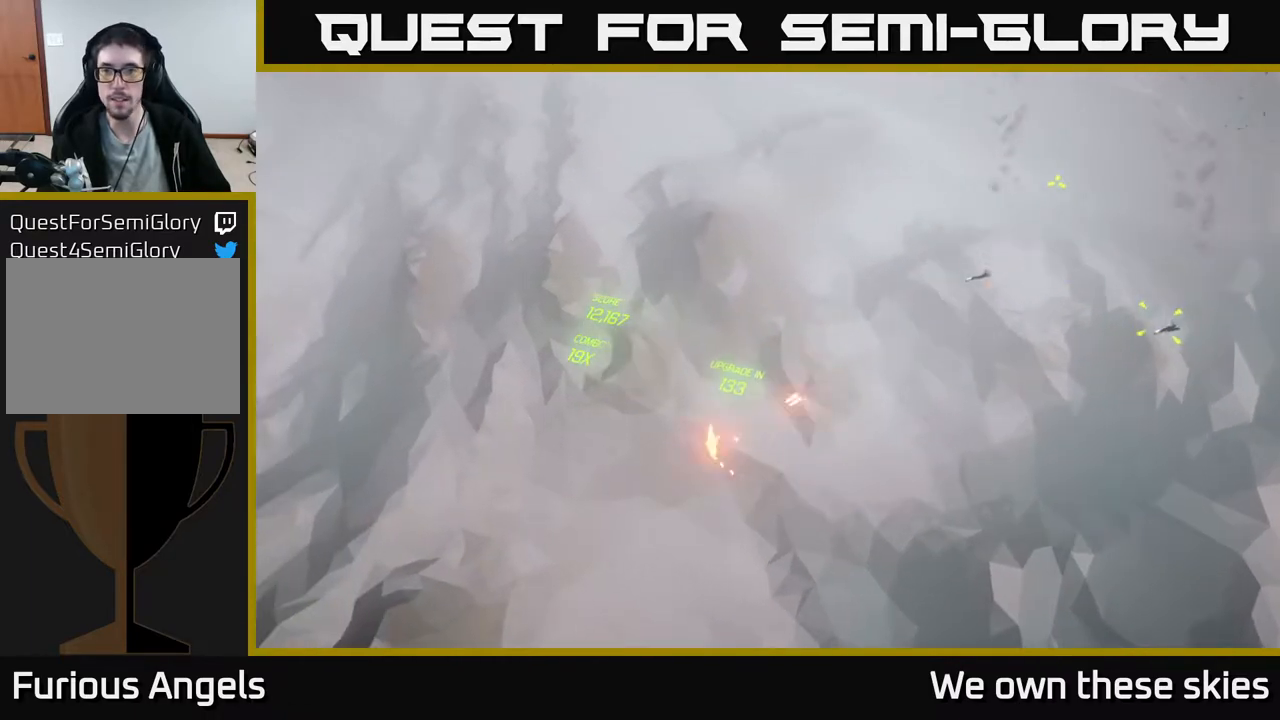
{"buttons": [], "left_stick": "up", "events": [[250, "left_stick", "up-right"], [500, "left_stick", "up"]]}
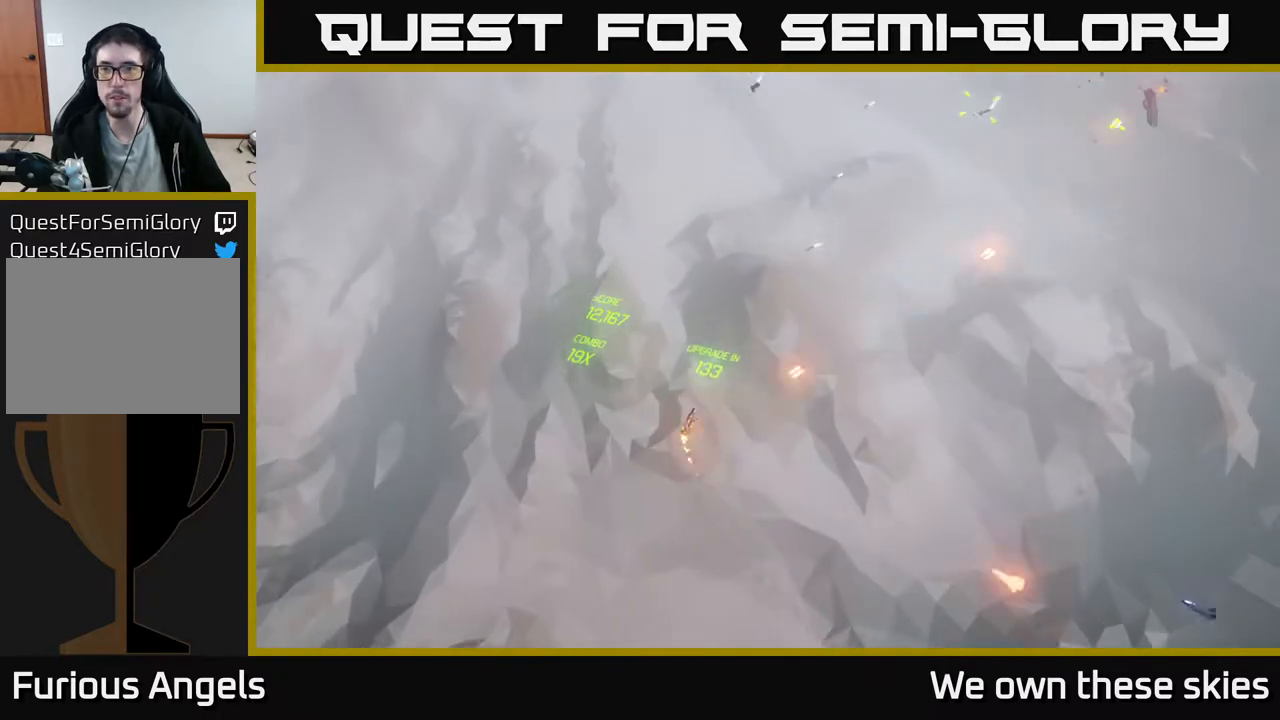
{"buttons": [], "left_stick": "up-left", "events": [[100, "left_stick", "up-right"], [317, "left_stick", "up-left"]]}
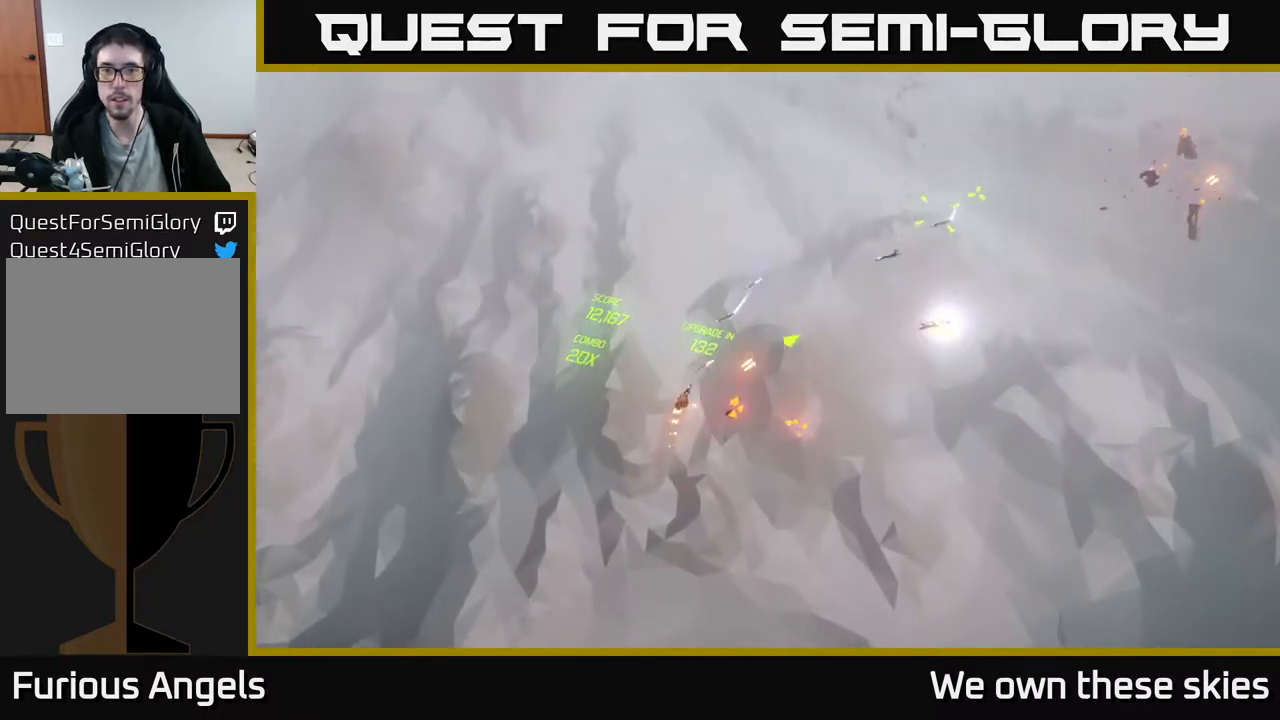
{"buttons": [], "left_stick": "up", "events": [[250, "left_stick", "up"]]}
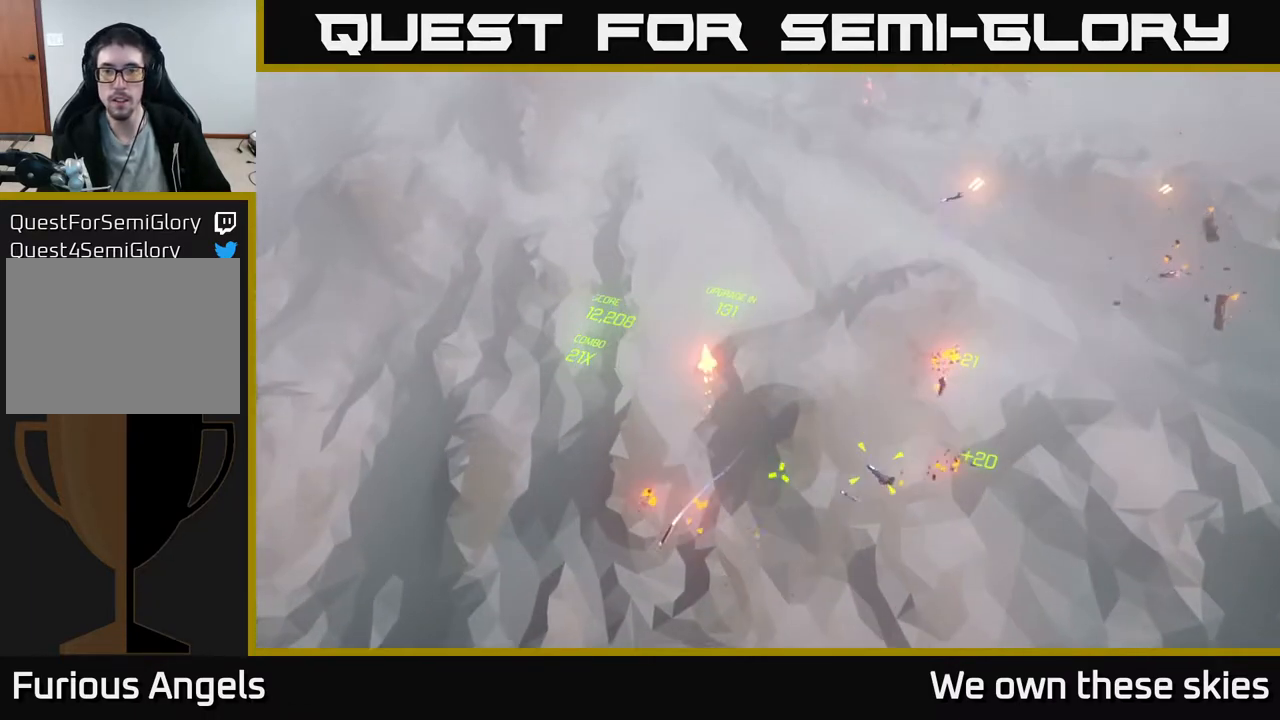
{"buttons": [], "left_stick": "up-right", "events": [[200, "left_stick", "up-right"]]}
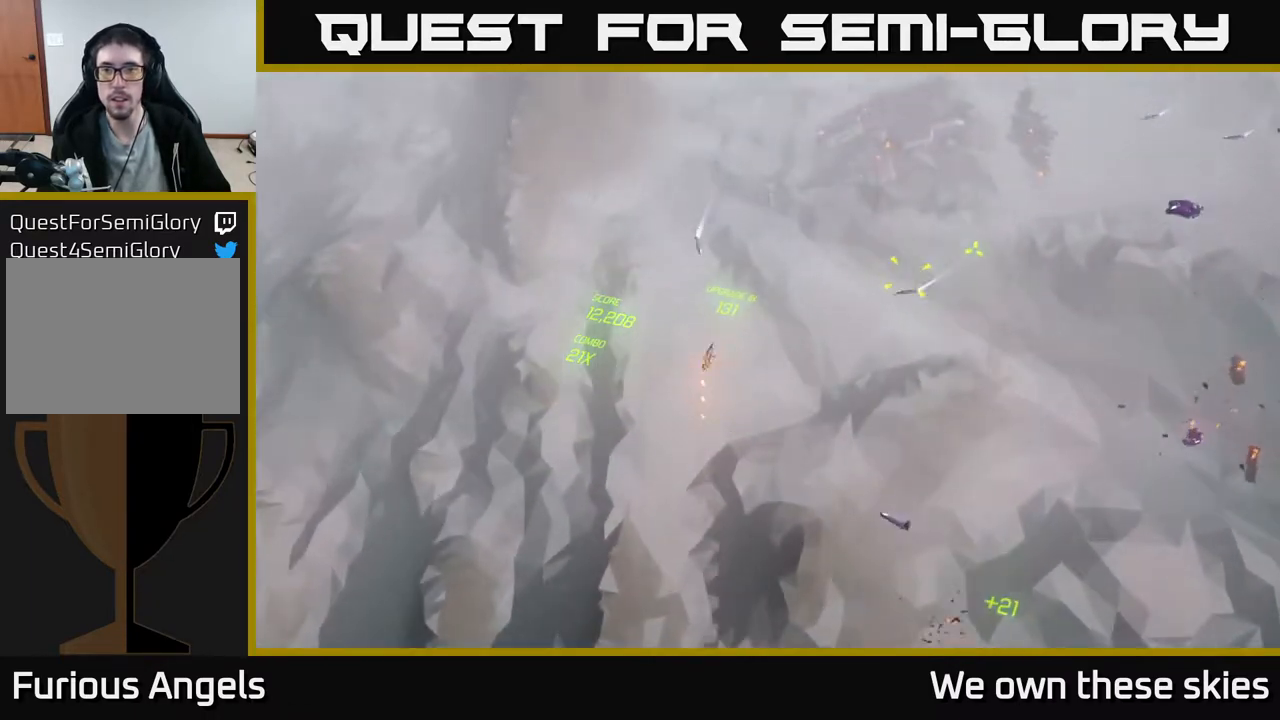
{"buttons": [], "left_stick": "center", "events": [[117, "left_stick", "right"], [483, "left_stick", "center"]]}
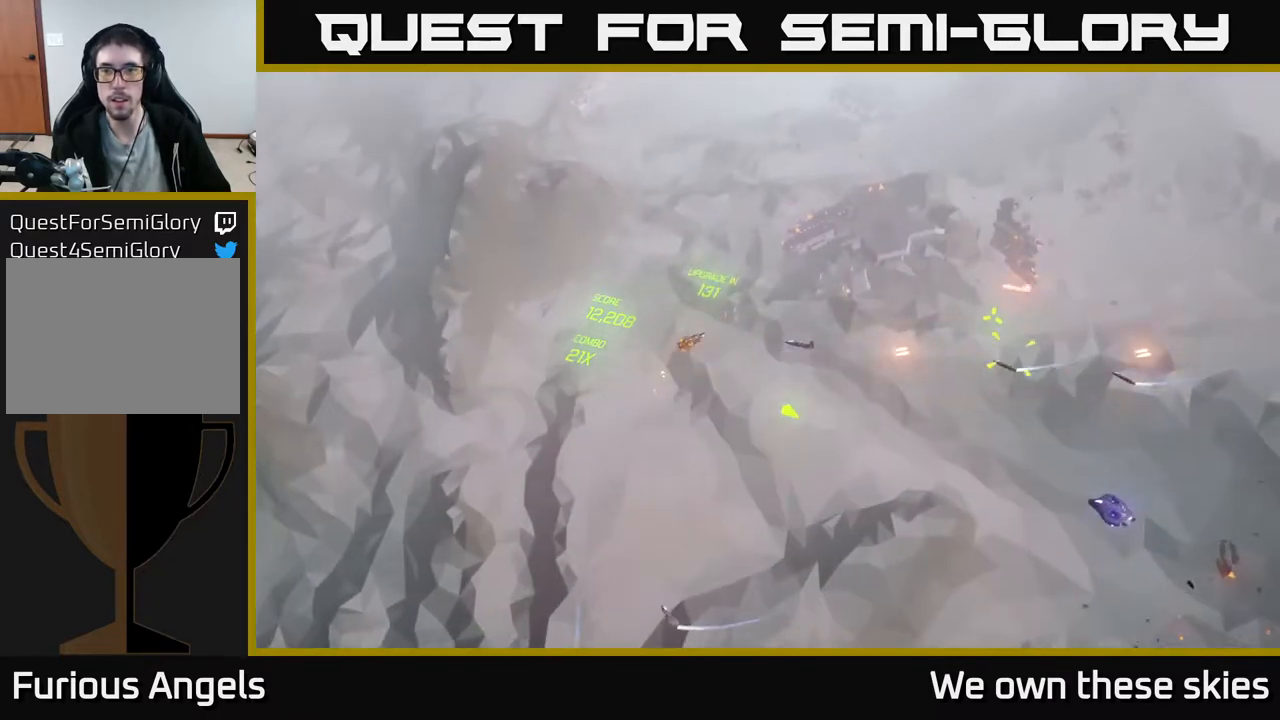
{"buttons": [], "left_stick": "down", "events": [[150, "left_stick", "down"]]}
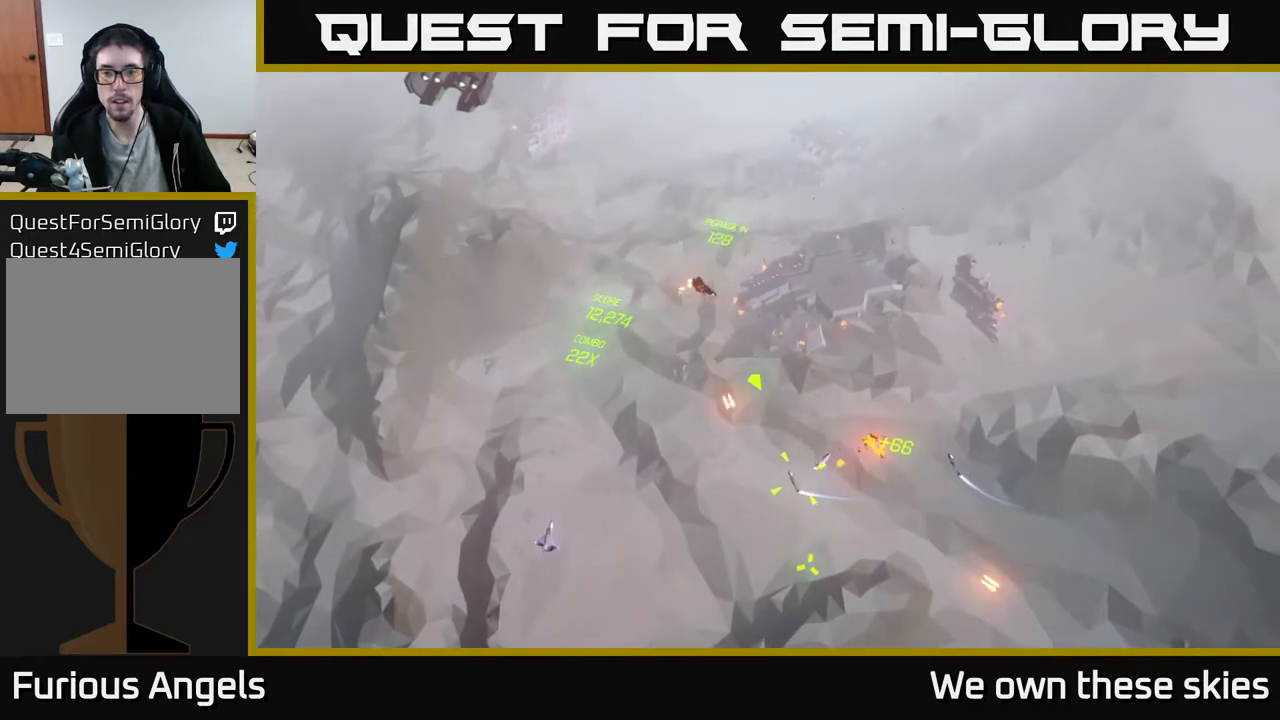
{"buttons": [], "left_stick": "up", "events": [[117, "left_stick", "center"], [217, "left_stick", "up"]]}
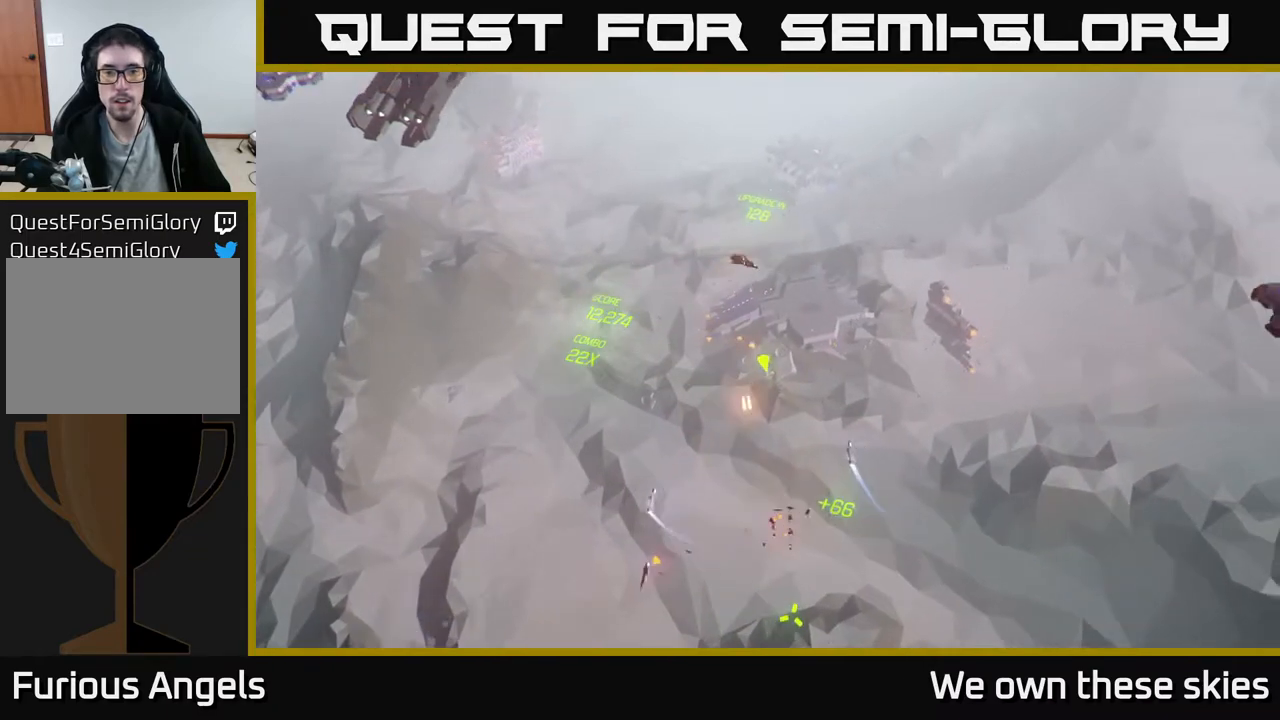
{"buttons": [], "left_stick": "right", "events": [[233, "left_stick", "up-right"], [333, "left_stick", "right"]]}
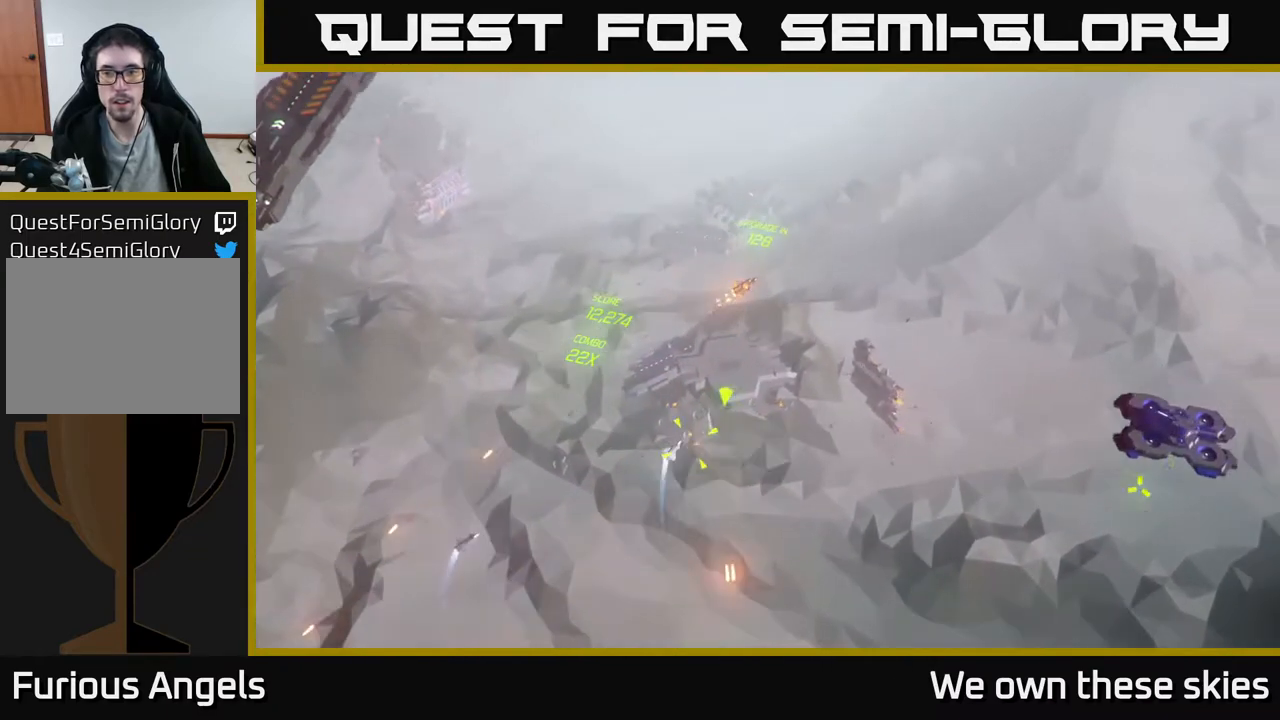
{"buttons": [], "left_stick": "right", "events": [[50, "left_stick", "center"], [150, "left_stick", "right"]]}
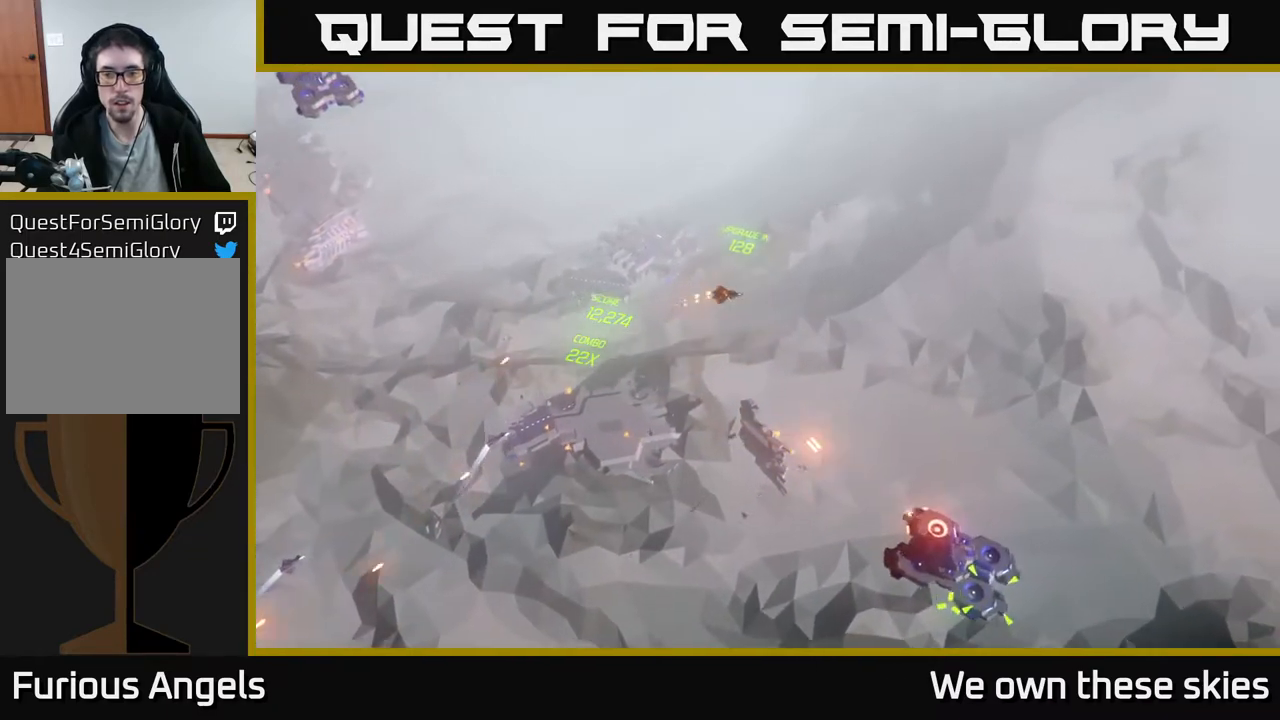
{"buttons": [], "left_stick": "center", "events": [[17, "left_stick", "down-right"], [417, "left_stick", "center"]]}
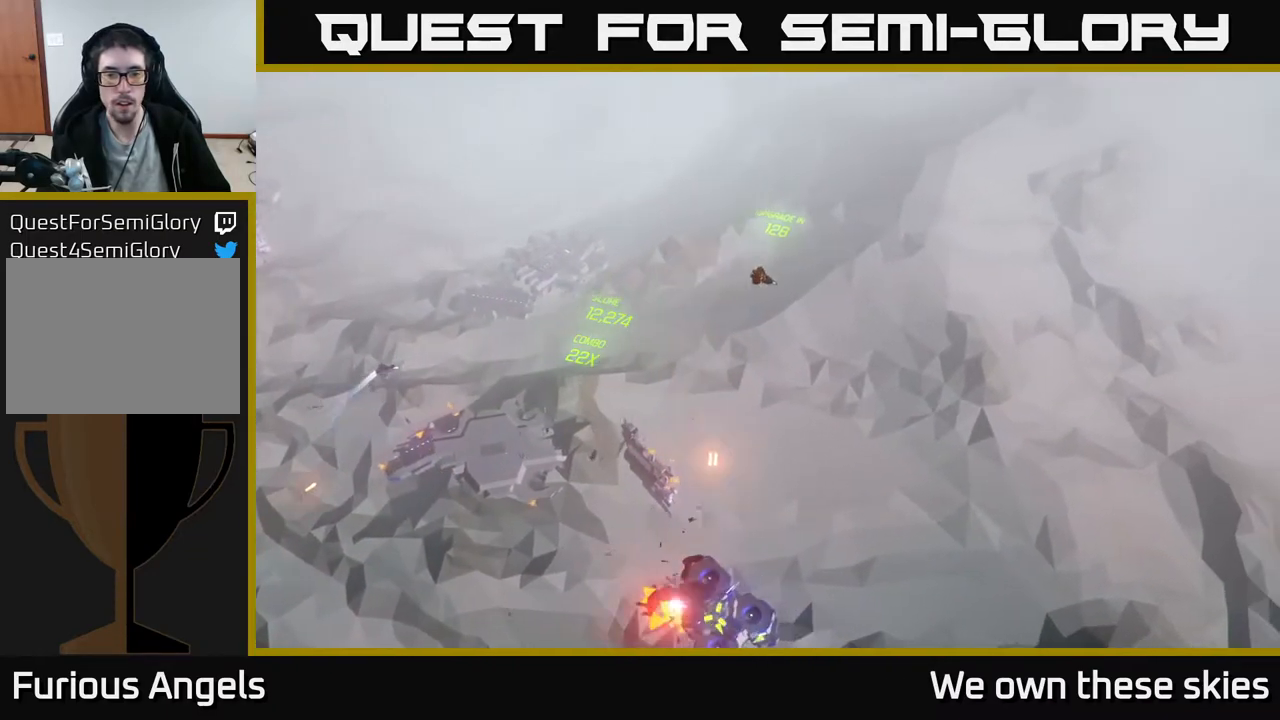
{"buttons": [], "left_stick": "down-left", "events": [[133, "left_stick", "down"], [400, "left_stick", "down-left"]]}
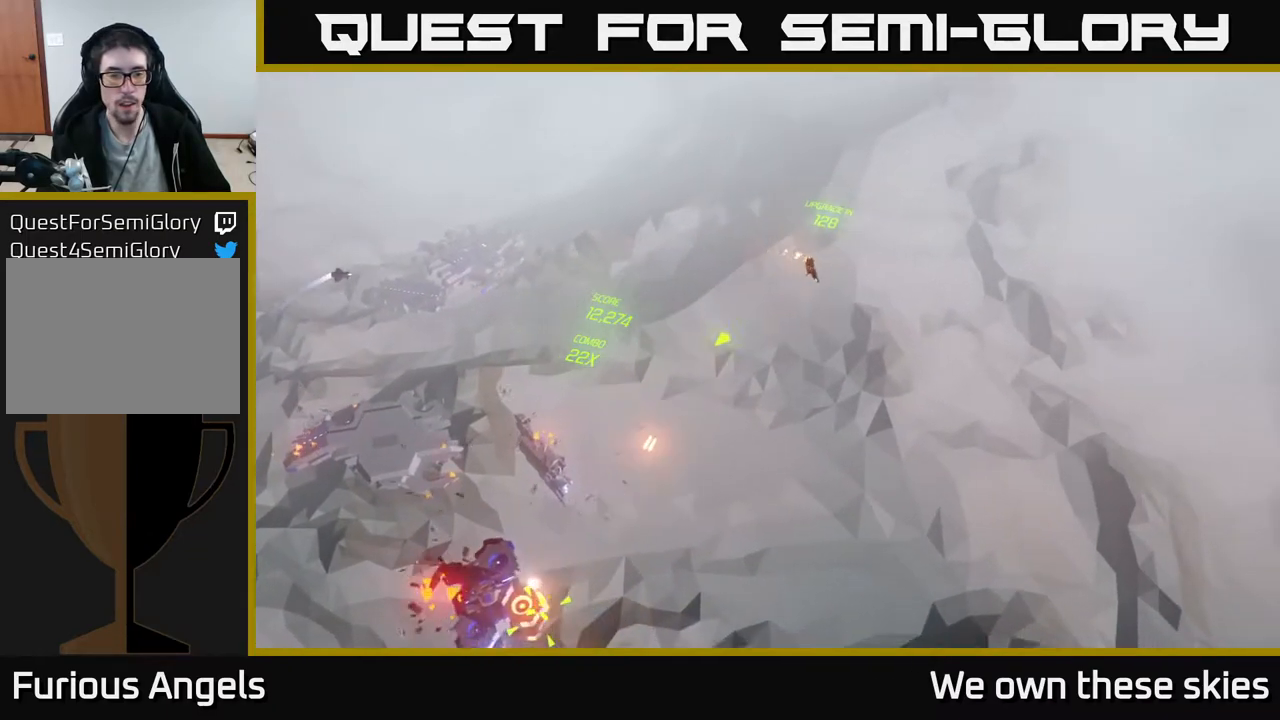
{"buttons": [], "left_stick": "down-left", "events": [[133, "left_stick", "left"], [433, "left_stick", "down-left"]]}
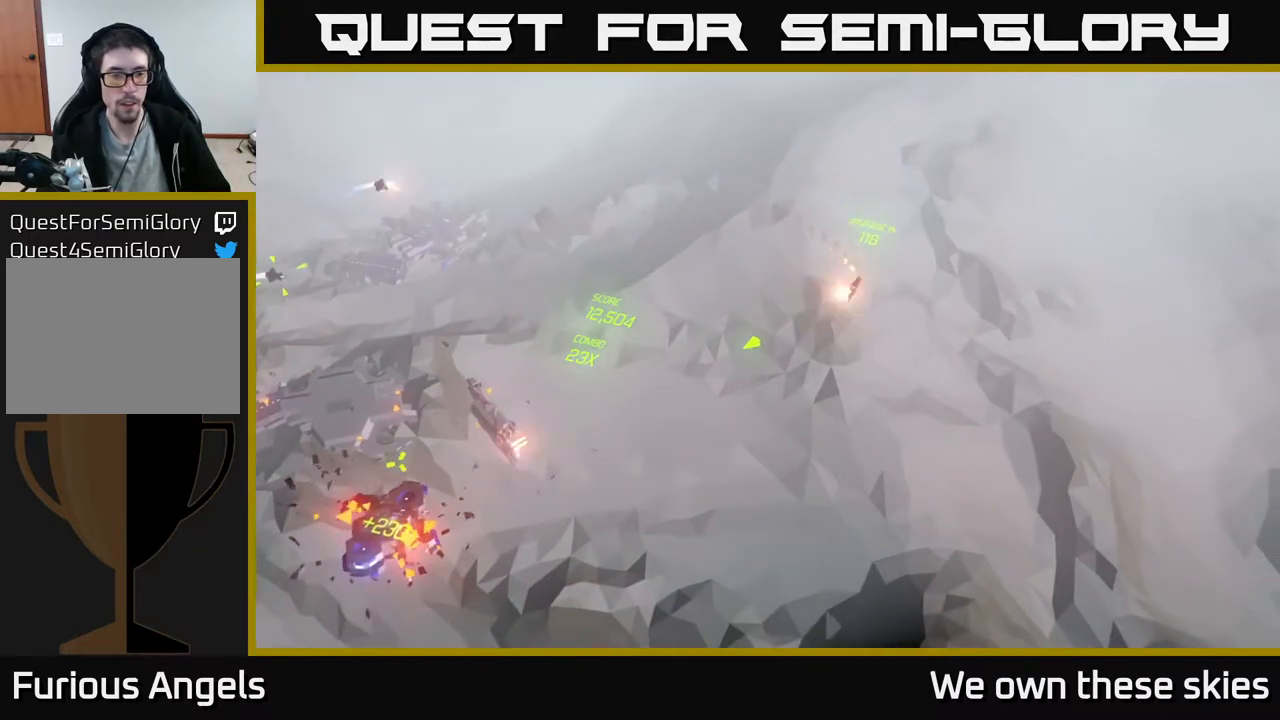
{"buttons": [], "left_stick": "left", "events": [[17, "left_stick", "down"], [300, "left_stick", "left"]]}
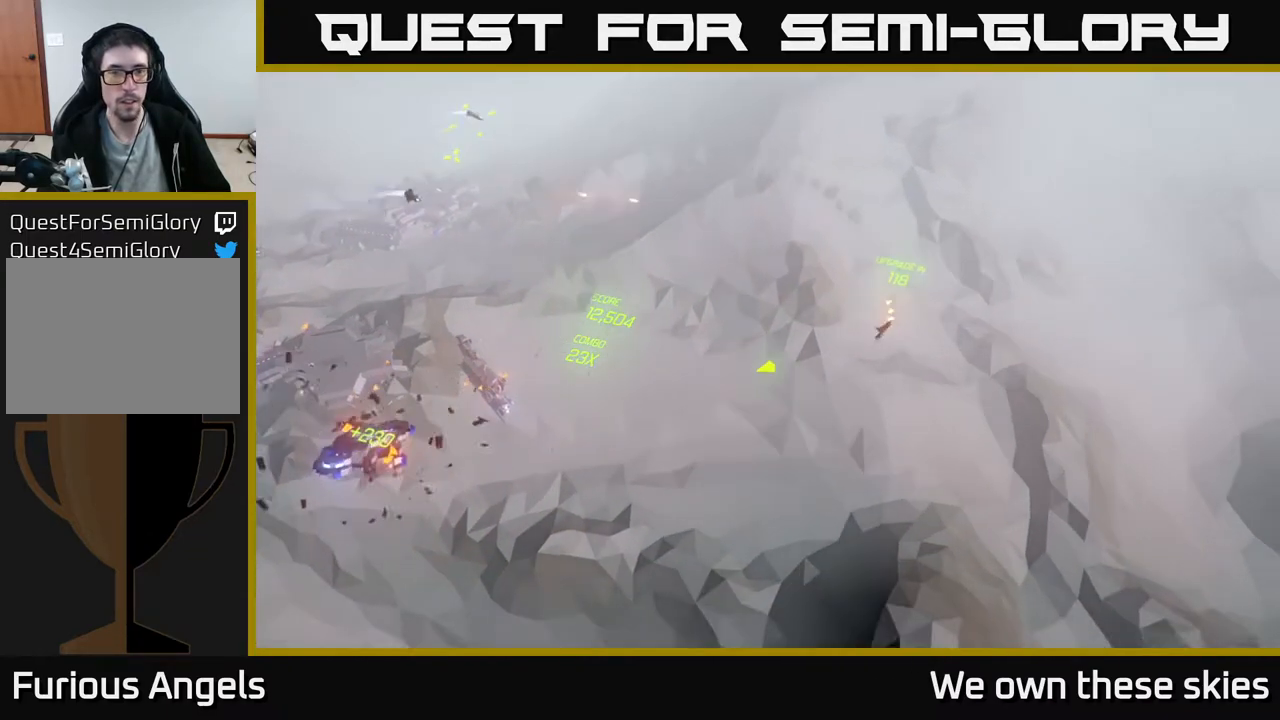
{"buttons": [], "left_stick": "up-left", "events": [[467, "left_stick", "up-left"]]}
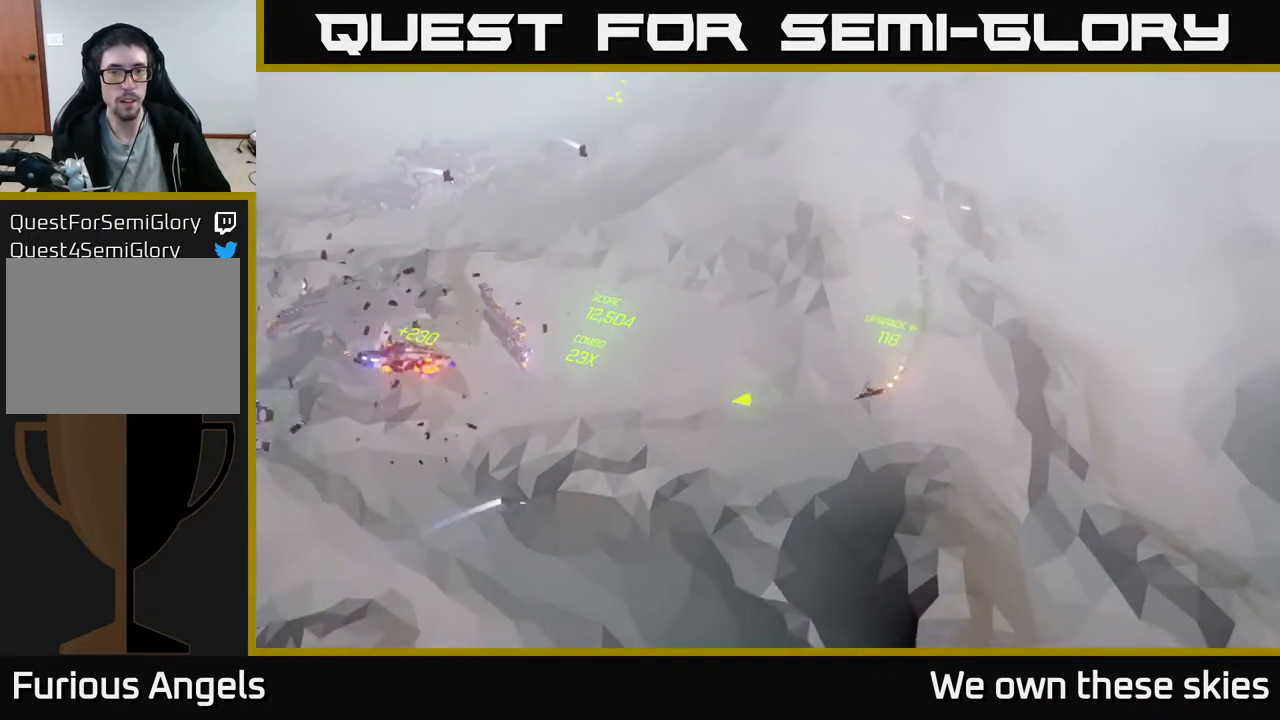
{"buttons": [], "left_stick": "up-left", "events": [[183, "left_stick", "down-left"], [400, "left_stick", "up-left"]]}
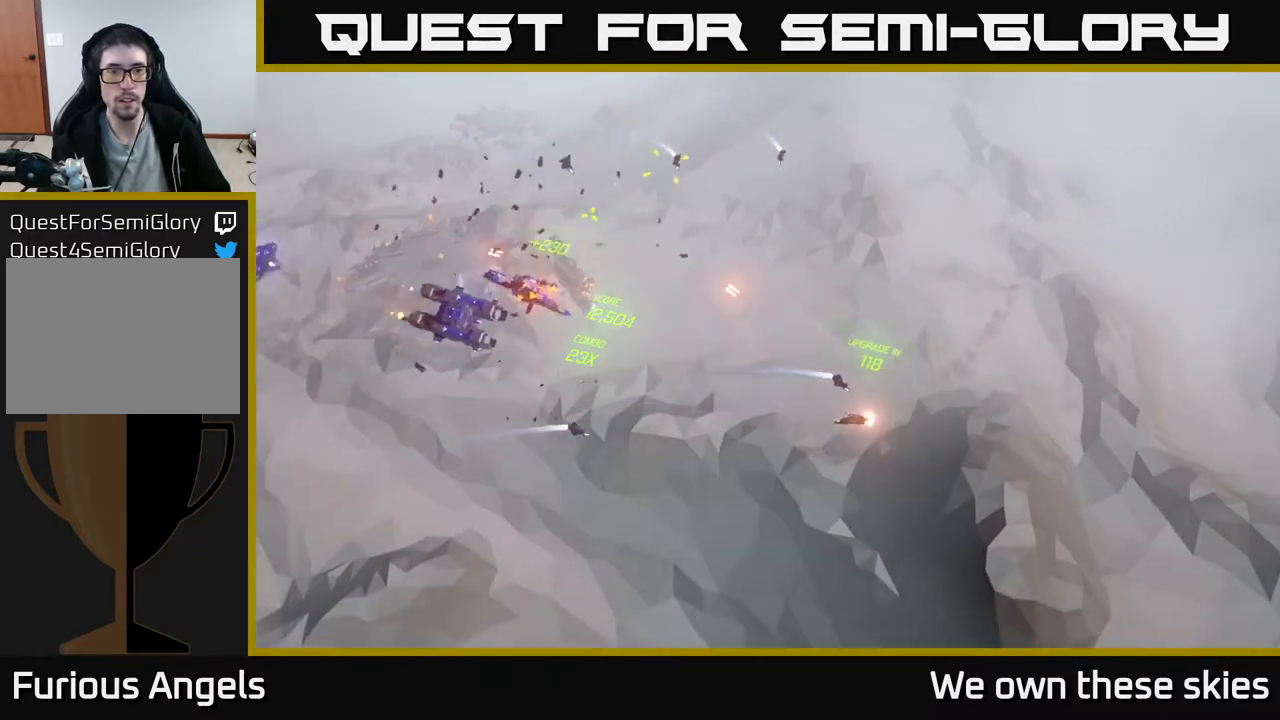
{"buttons": [], "left_stick": "up", "events": [[117, "left_stick", "center"], [233, "left_stick", "up"]]}
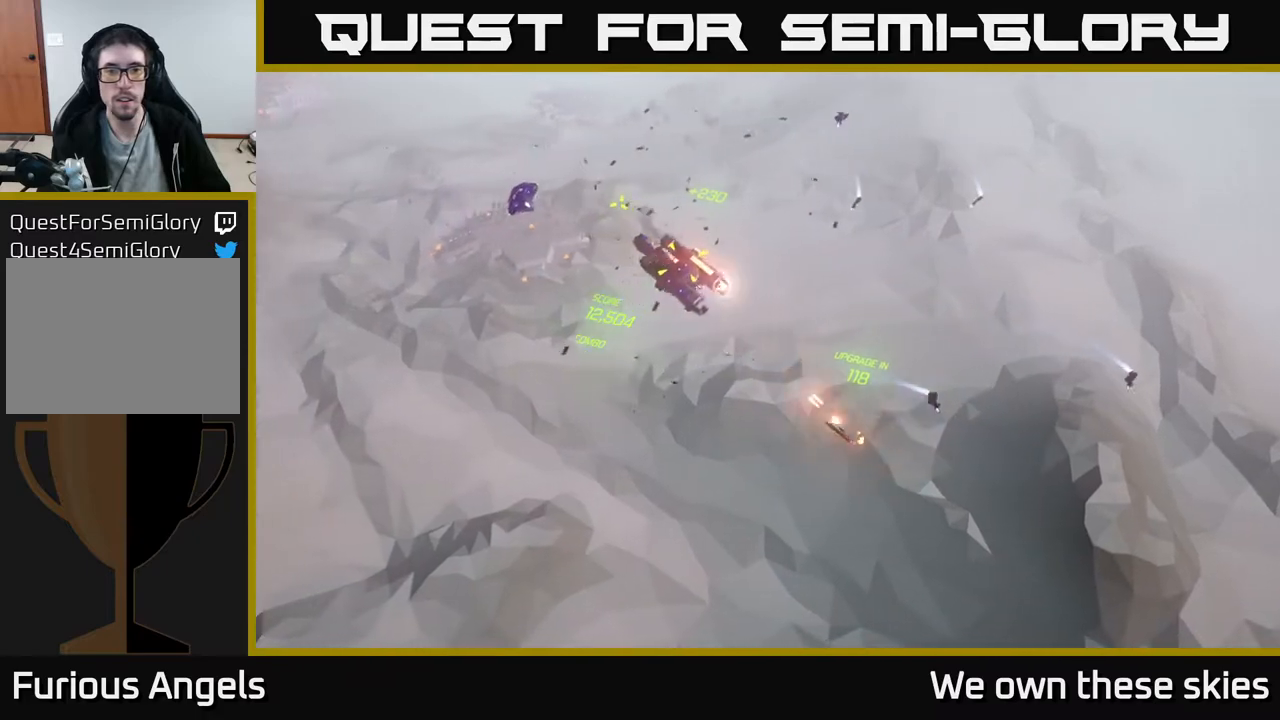
{"buttons": [], "left_stick": "up", "events": []}
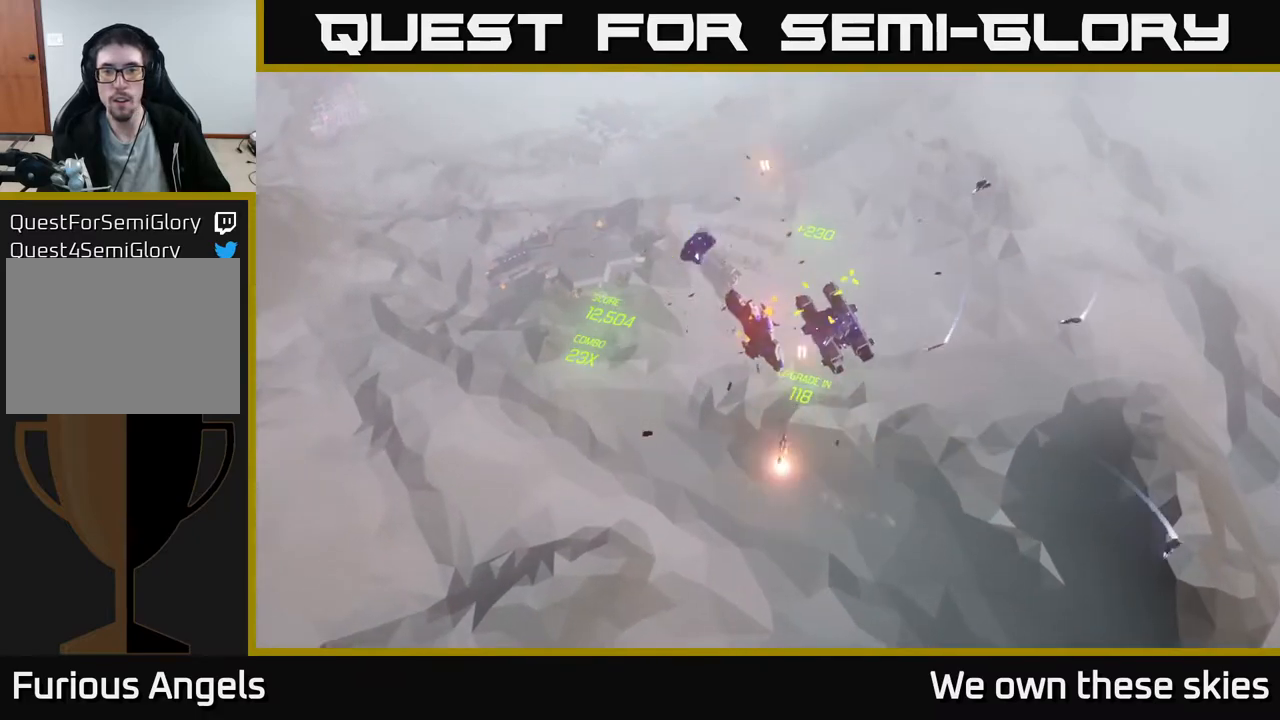
{"buttons": [], "left_stick": "up-left", "events": [[333, "left_stick", "up-left"]]}
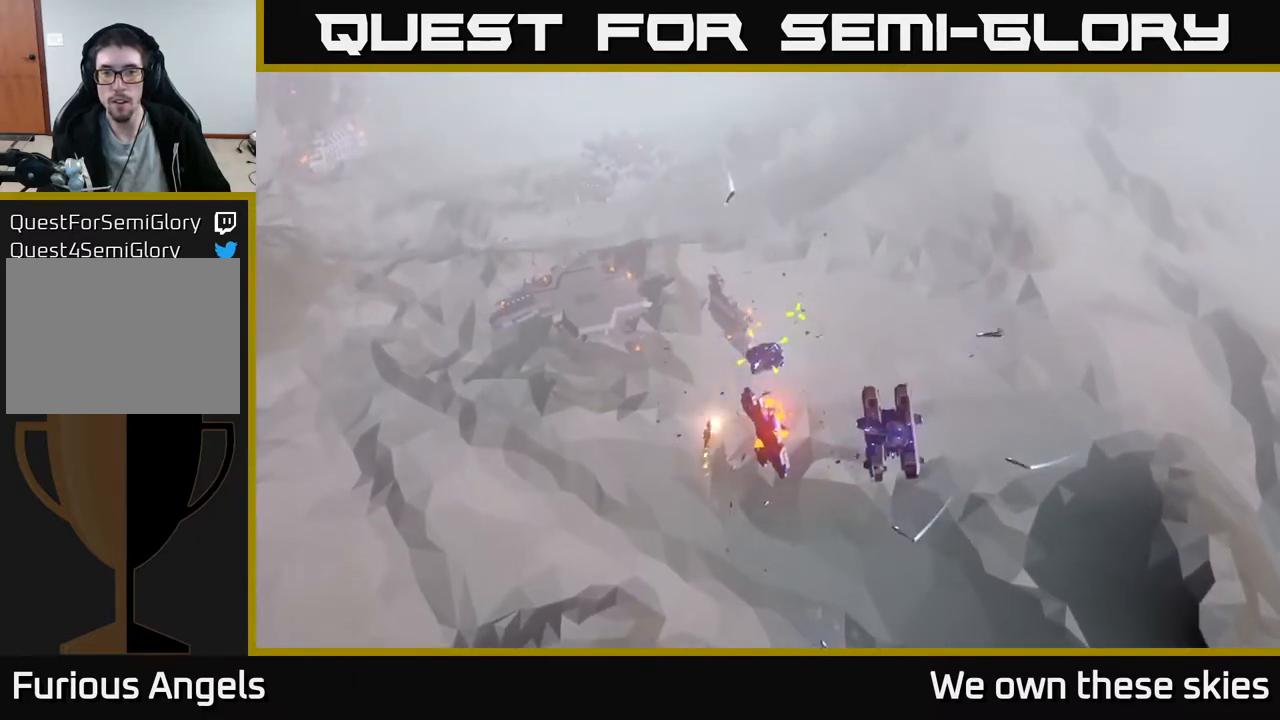
{"buttons": [], "left_stick": "down-right", "events": [[100, "left_stick", "up-right"], [217, "left_stick", "right"], [417, "left_stick", "down-right"]]}
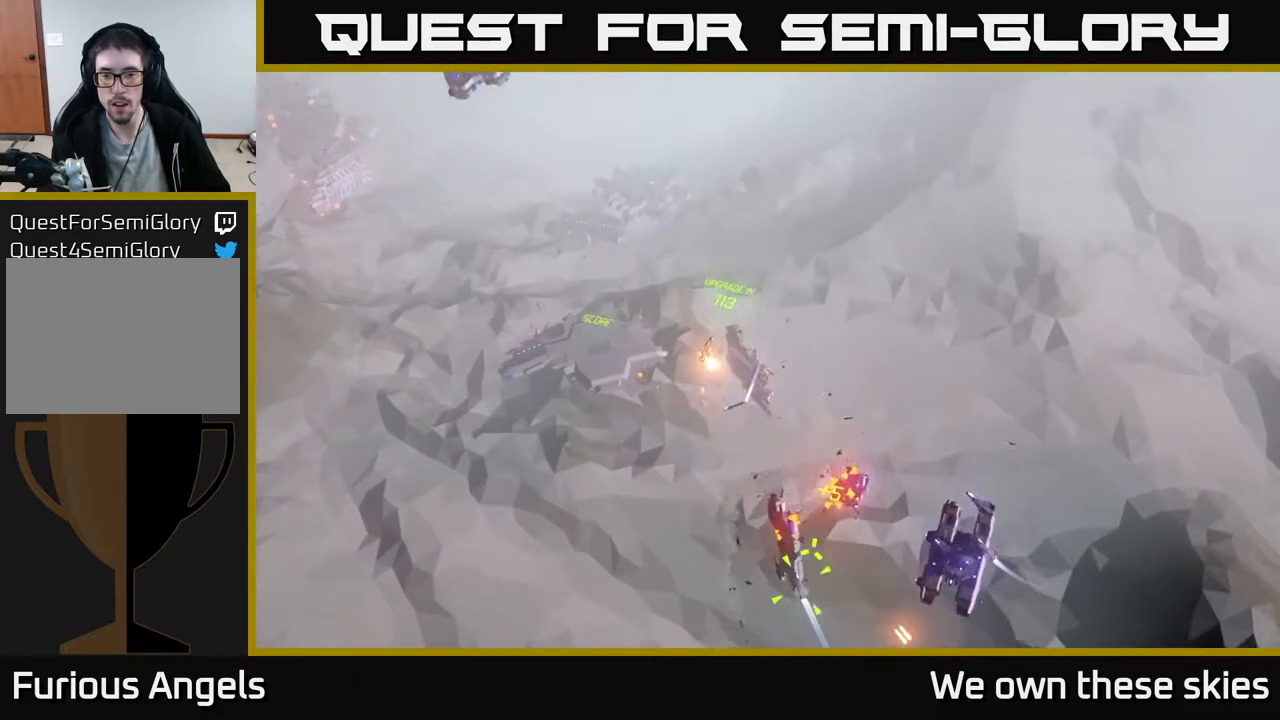
{"buttons": [], "left_stick": "center", "events": [[17, "left_stick", "down"], [200, "left_stick", "down-left"], [450, "left_stick", "center"]]}